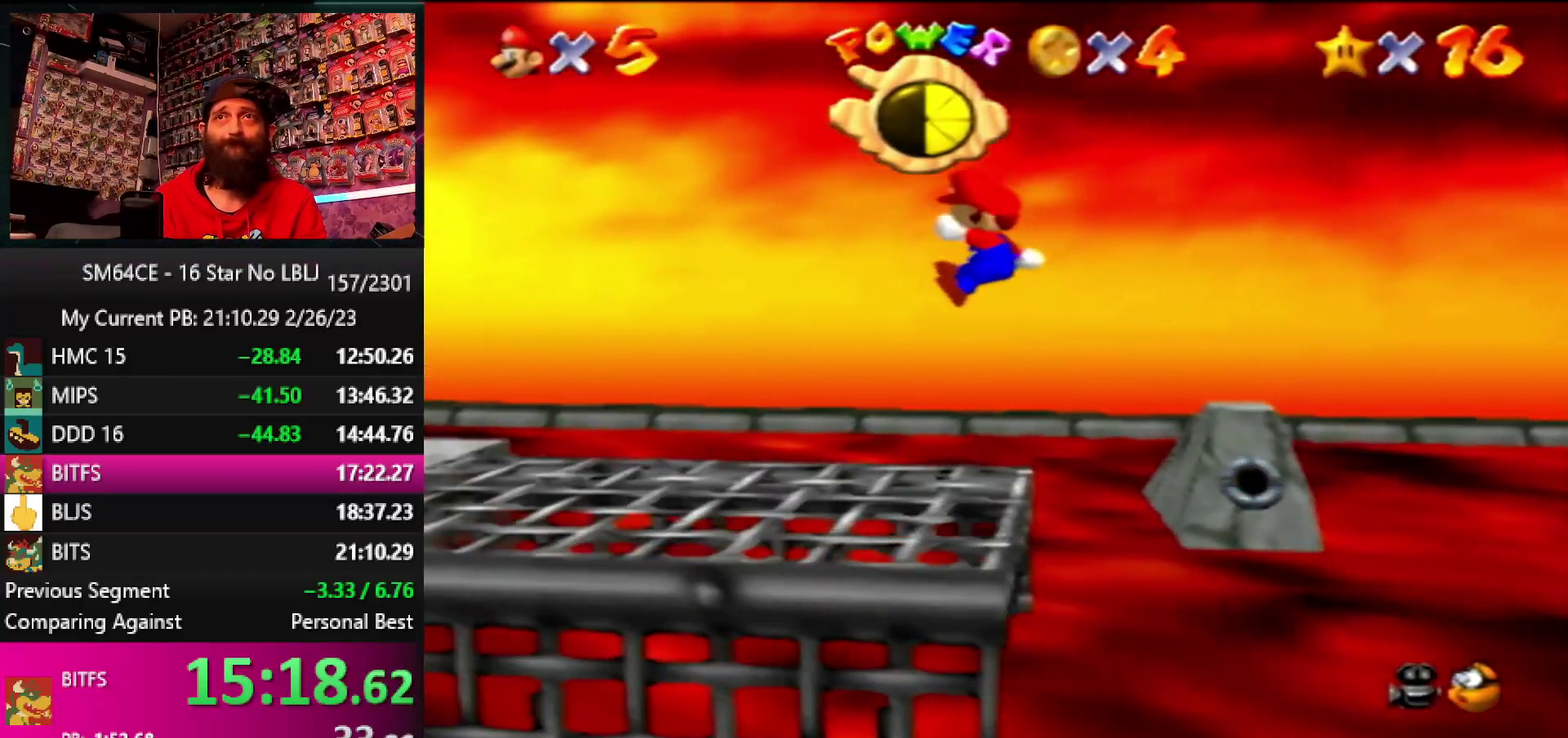
Gameplay with a controller (Nintendo layout); each line is a JSON object with the inputs held at the frame after it. "events" lists button and stick changes between this image and that frame as [ms after this image, input, new state], when the widget could be followed in between. Not read: DPAD_DOWN DPAD_LEFT DPAD_RIGHT DPAD_UP L1 L3 R1 R3.
{"buttons": ["A", "Z"], "left_stick": "left", "events": [[50, "A", "up"], [167, "A", "down"], [217, "A", "up"], [333, "A", "down"], [383, "A", "up"], [467, "A", "down"]]}
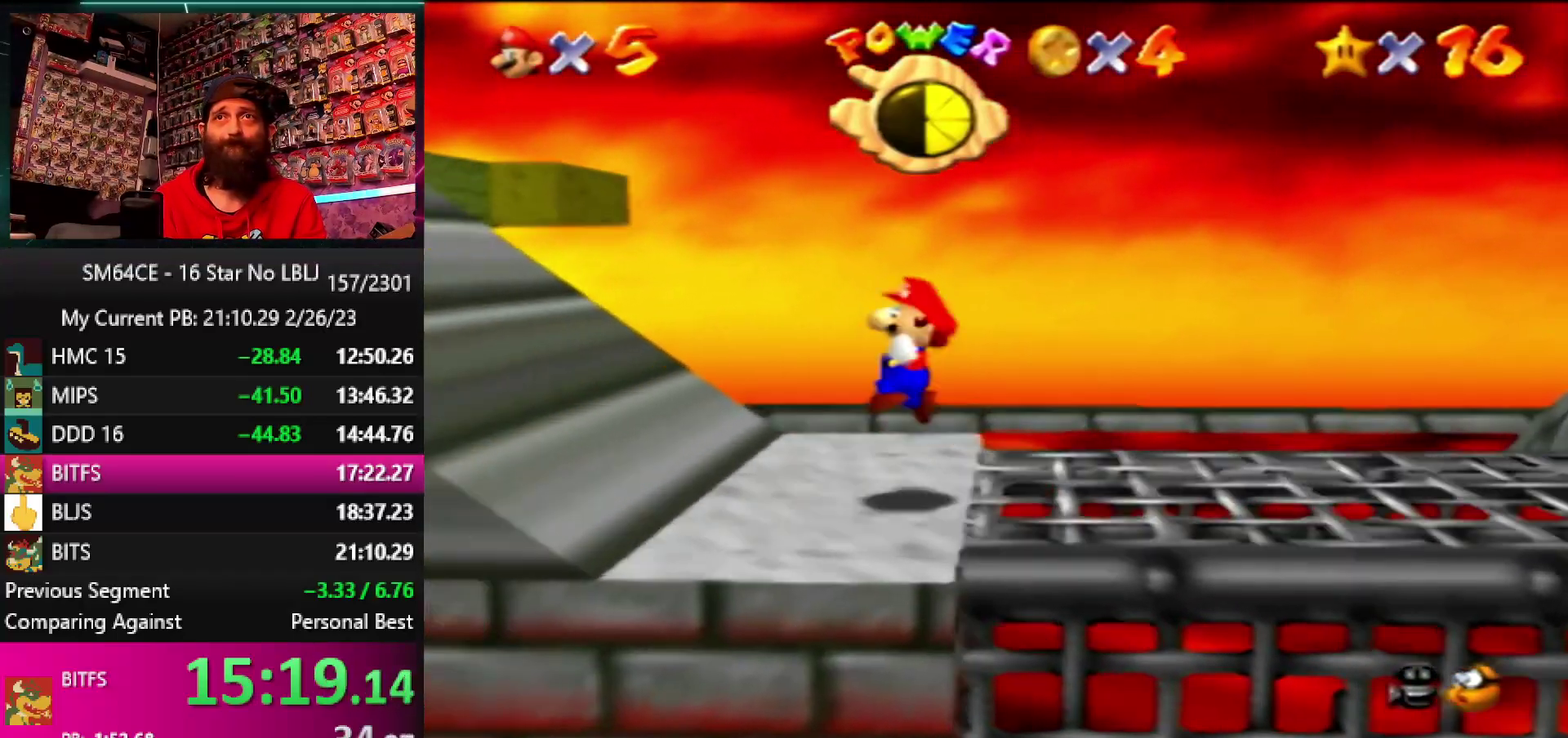
{"buttons": ["Z"], "left_stick": "left", "events": [[333, "A", "up"]]}
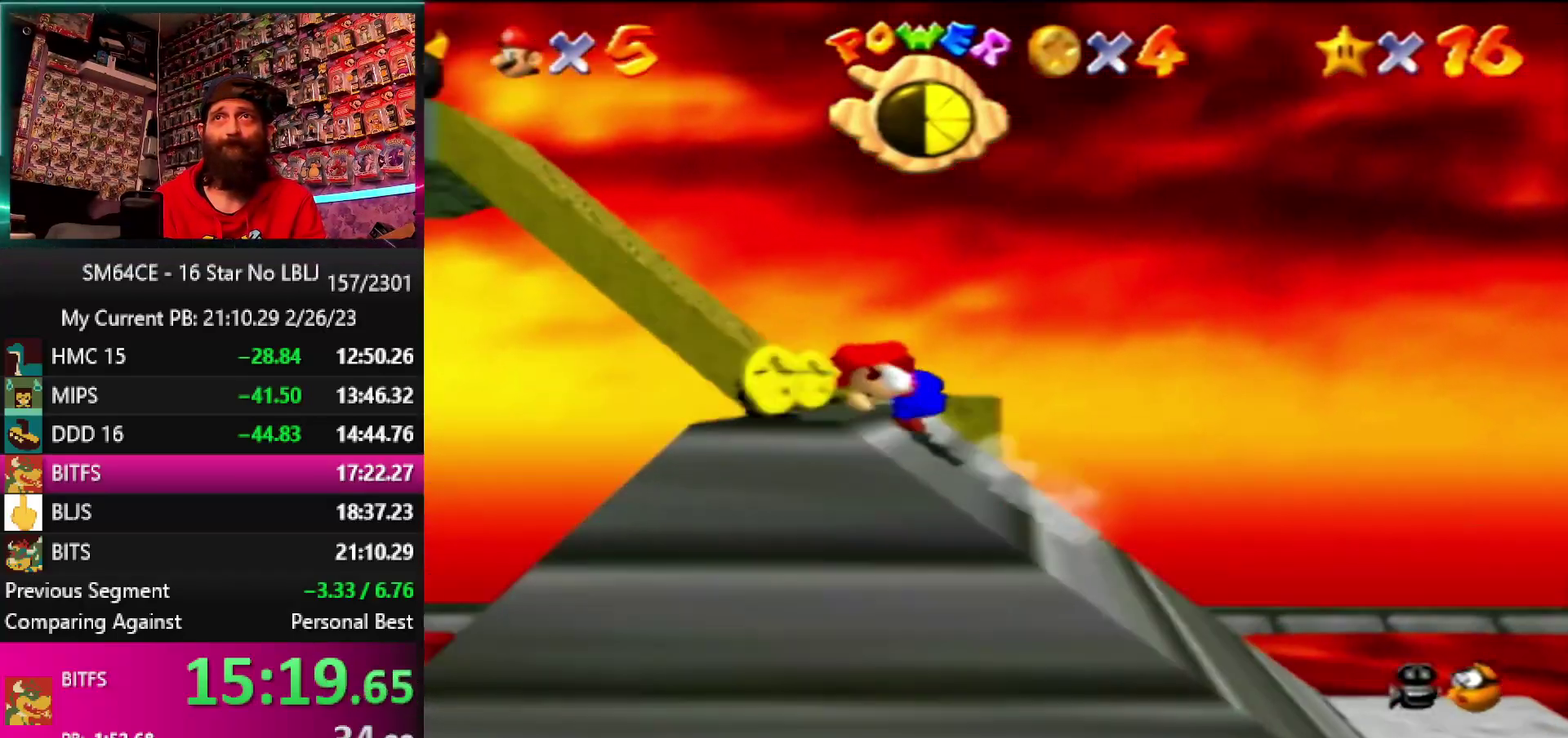
{"buttons": ["A", "B"], "left_stick": "left", "events": [[33, "Z", "up"], [167, "A", "down"], [183, "B", "down"], [350, "A", "up"], [350, "B", "up"], [433, "A", "down"], [450, "B", "down"]]}
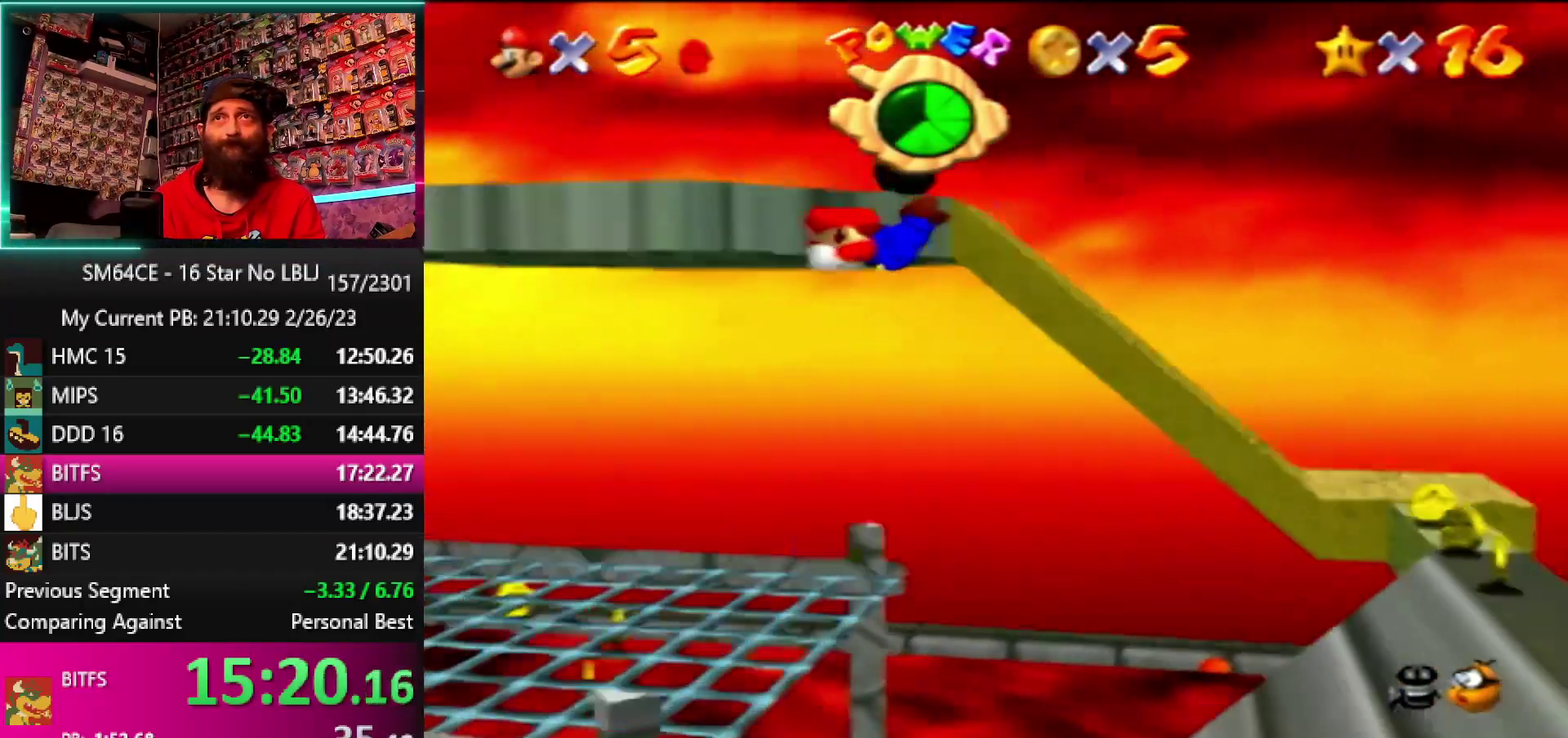
{"buttons": ["A"], "left_stick": "left", "events": [[67, "B", "up"], [217, "B", "down"], [267, "A", "up"], [267, "B", "up"], [333, "A", "down"], [383, "B", "down"], [433, "B", "up"]]}
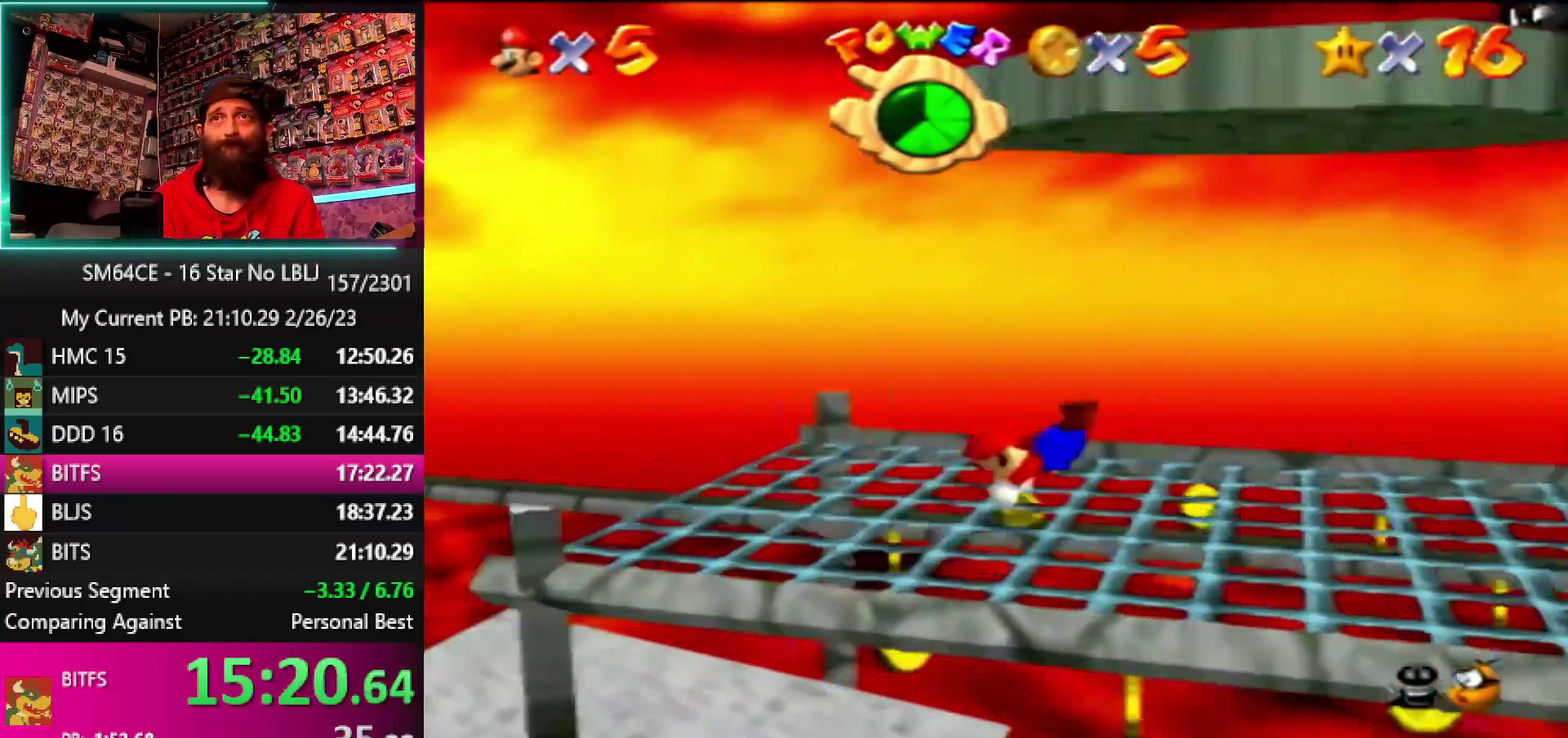
{"buttons": [], "left_stick": "left", "events": [[17, "B", "down"], [100, "B", "up"], [133, "A", "up"], [183, "A", "down"], [183, "B", "down"], [250, "B", "up"], [333, "B", "down"], [417, "A", "up"], [417, "B", "up"]]}
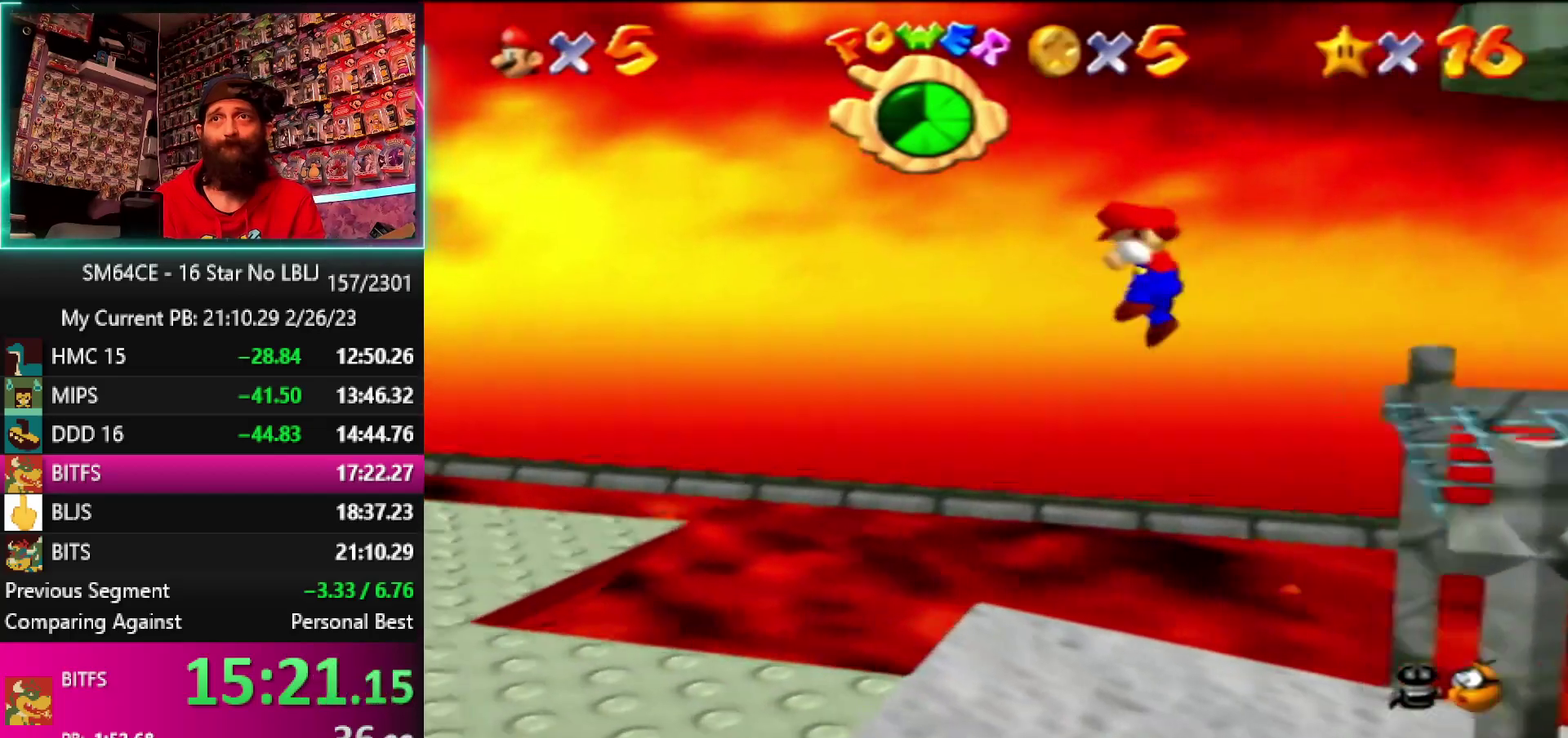
{"buttons": [], "left_stick": "left", "events": []}
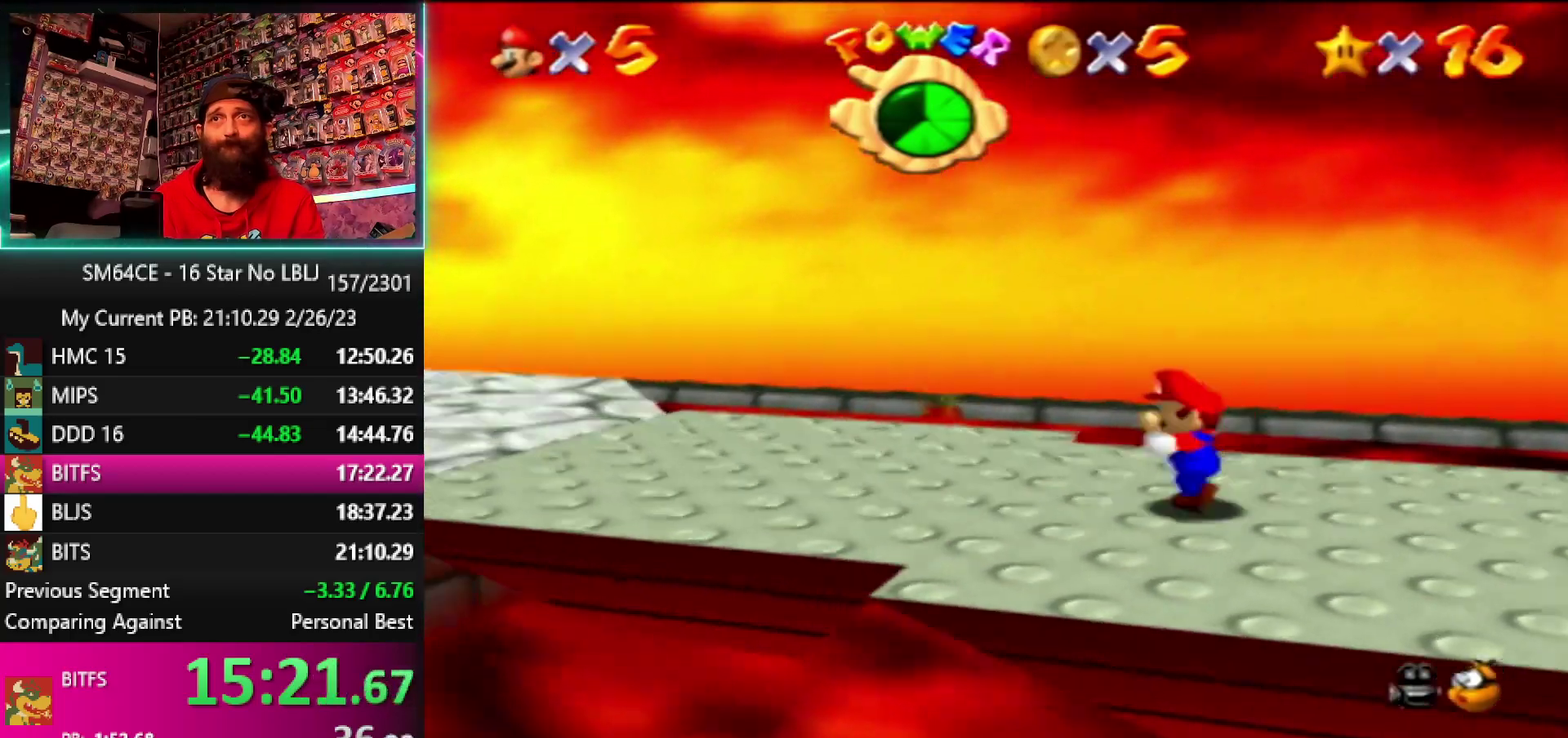
{"buttons": ["A", "Z"], "left_stick": "left", "events": [[67, "Z", "down"], [117, "A", "down"], [217, "A", "up"], [267, "A", "down"], [367, "A", "up"], [467, "A", "down"]]}
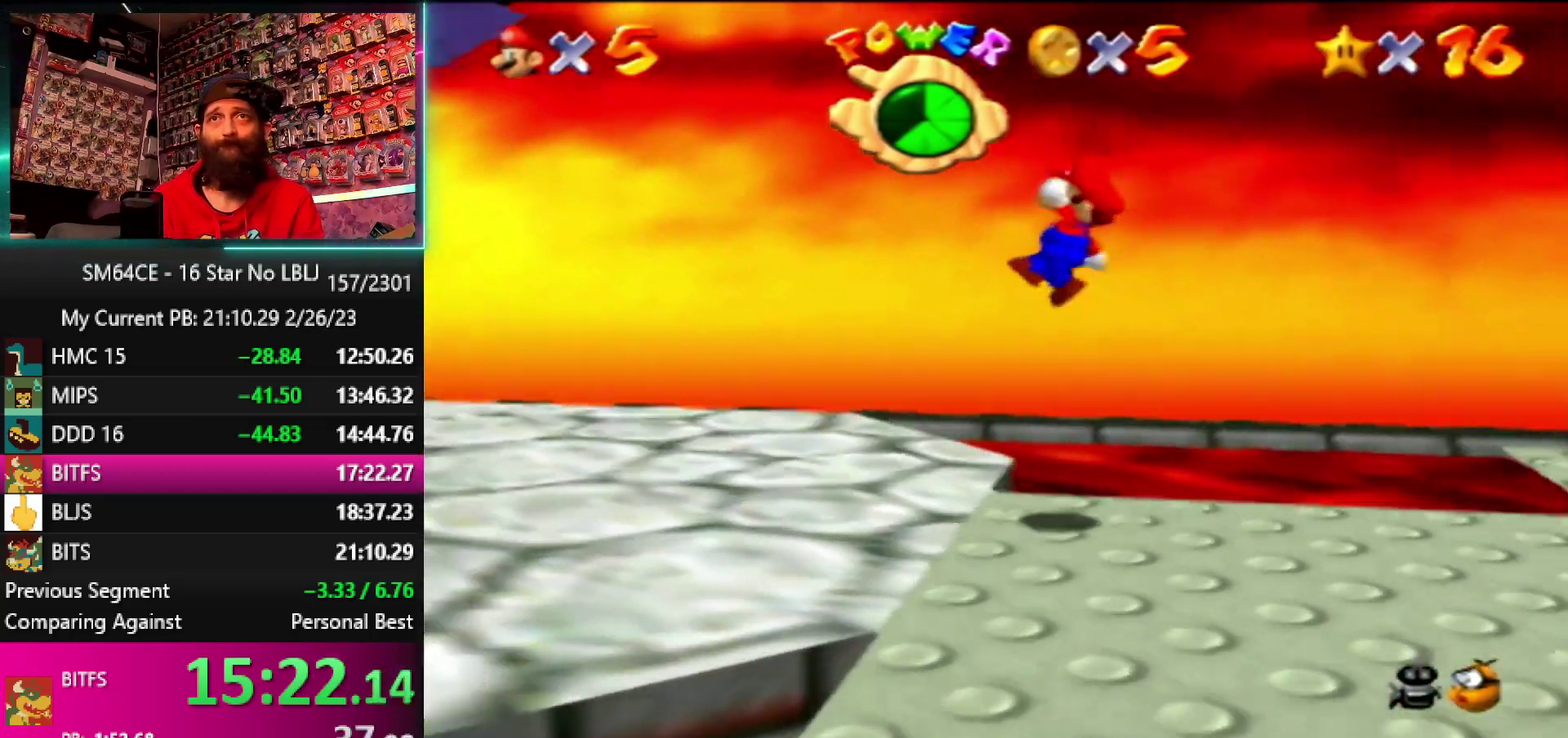
{"buttons": ["A", "Z"], "left_stick": "left", "events": [[67, "A", "up"], [183, "A", "down"], [250, "A", "up"], [317, "A", "down"]]}
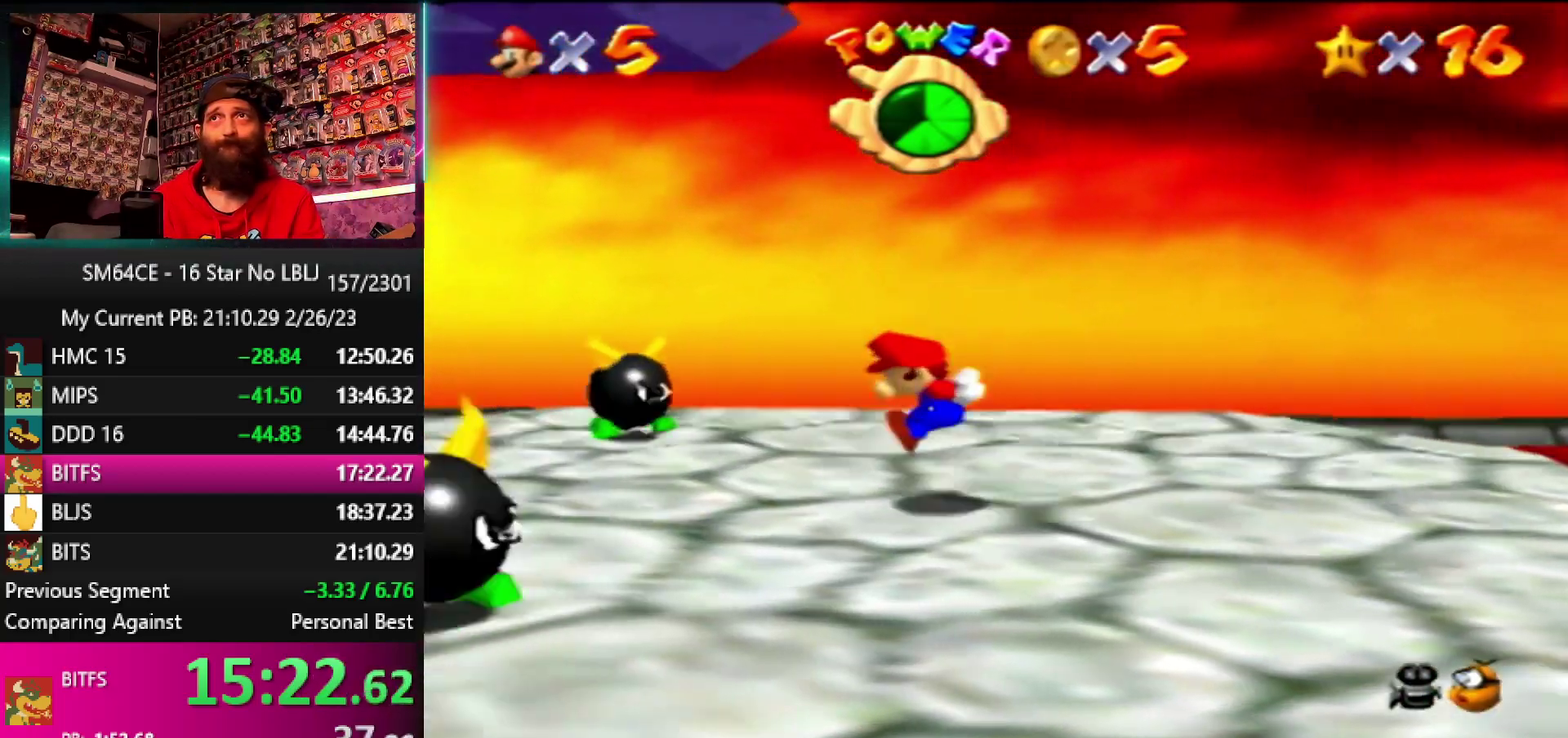
{"buttons": ["Z"], "left_stick": "left", "events": [[67, "A", "up"], [167, "A", "down"], [233, "A", "up"], [317, "A", "down"], [433, "A", "up"]]}
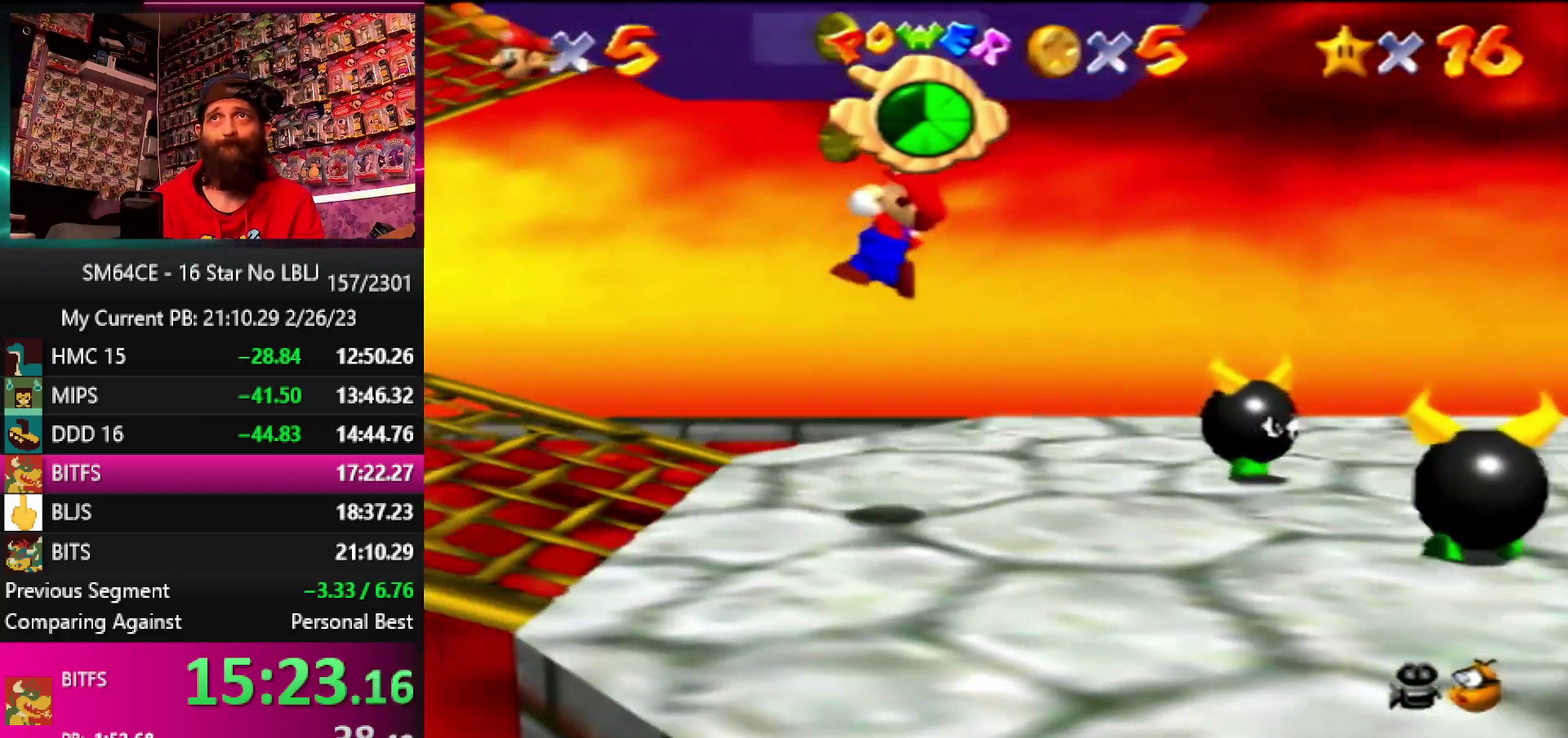
{"buttons": [], "left_stick": "left", "events": [[400, "Z", "up"]]}
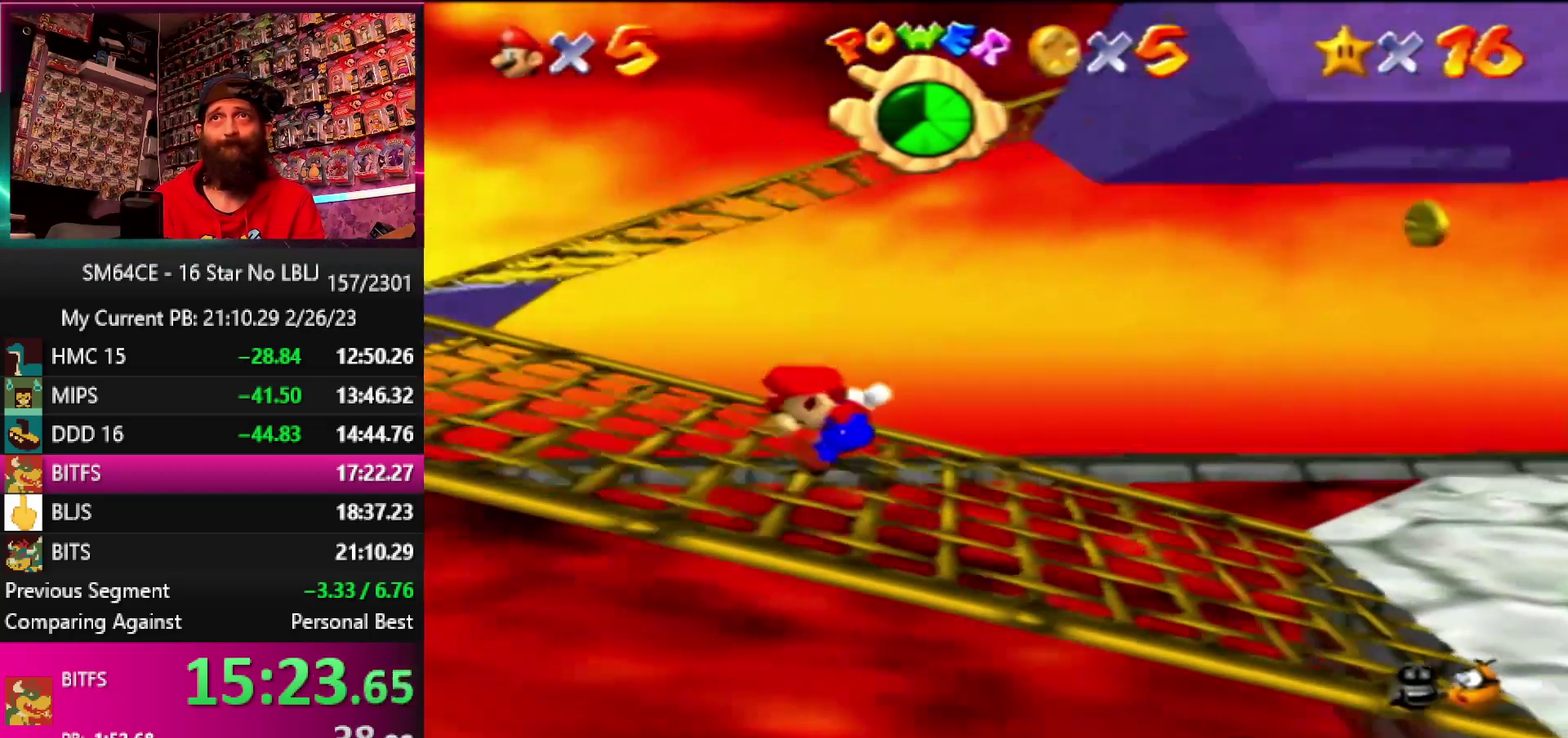
{"buttons": ["A"], "left_stick": "right", "events": [[167, "left_stick", "center"], [217, "left_stick", "right"], [400, "A", "down"]]}
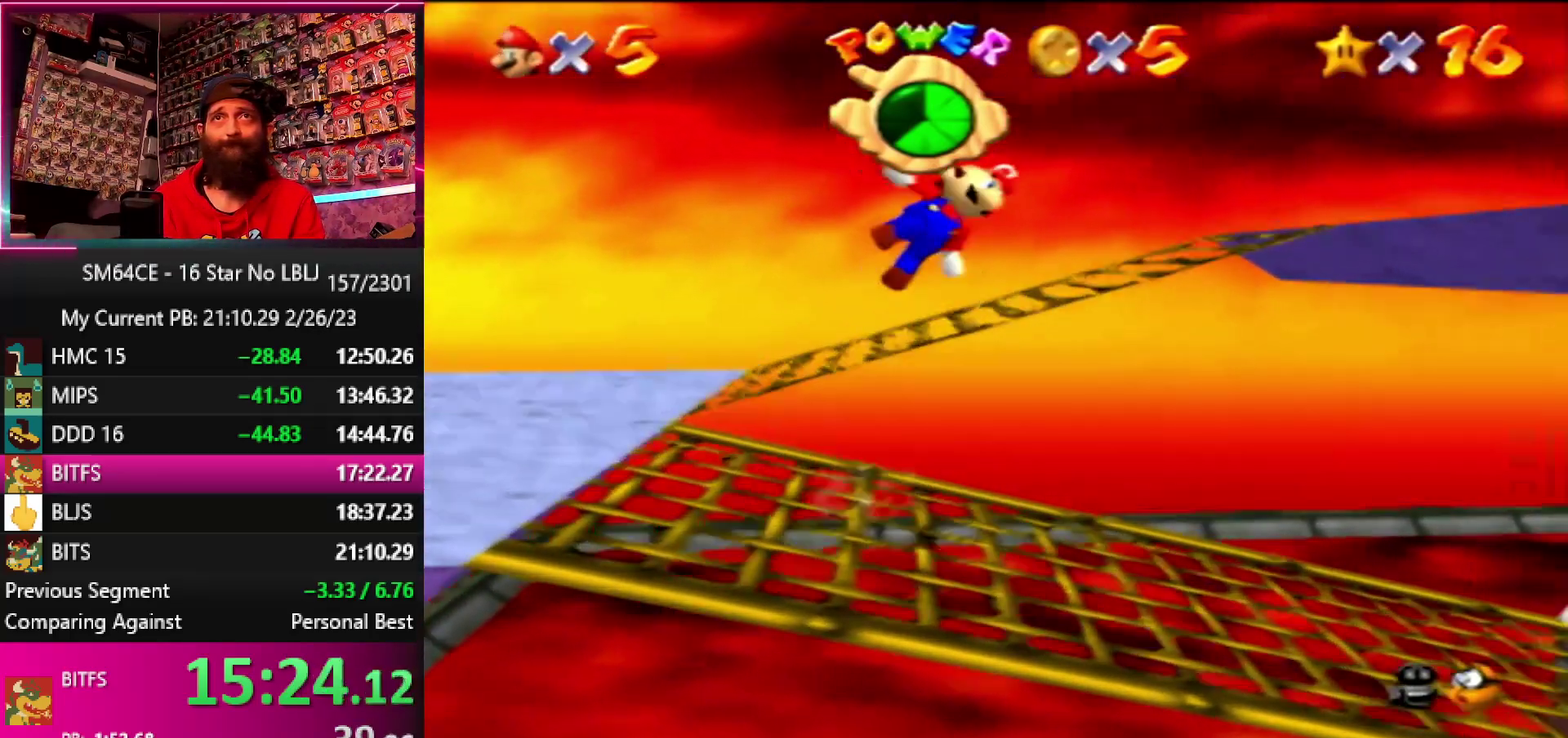
{"buttons": ["A", "B"], "left_stick": "right", "events": [[383, "A", "up"], [433, "A", "down"], [433, "B", "down"]]}
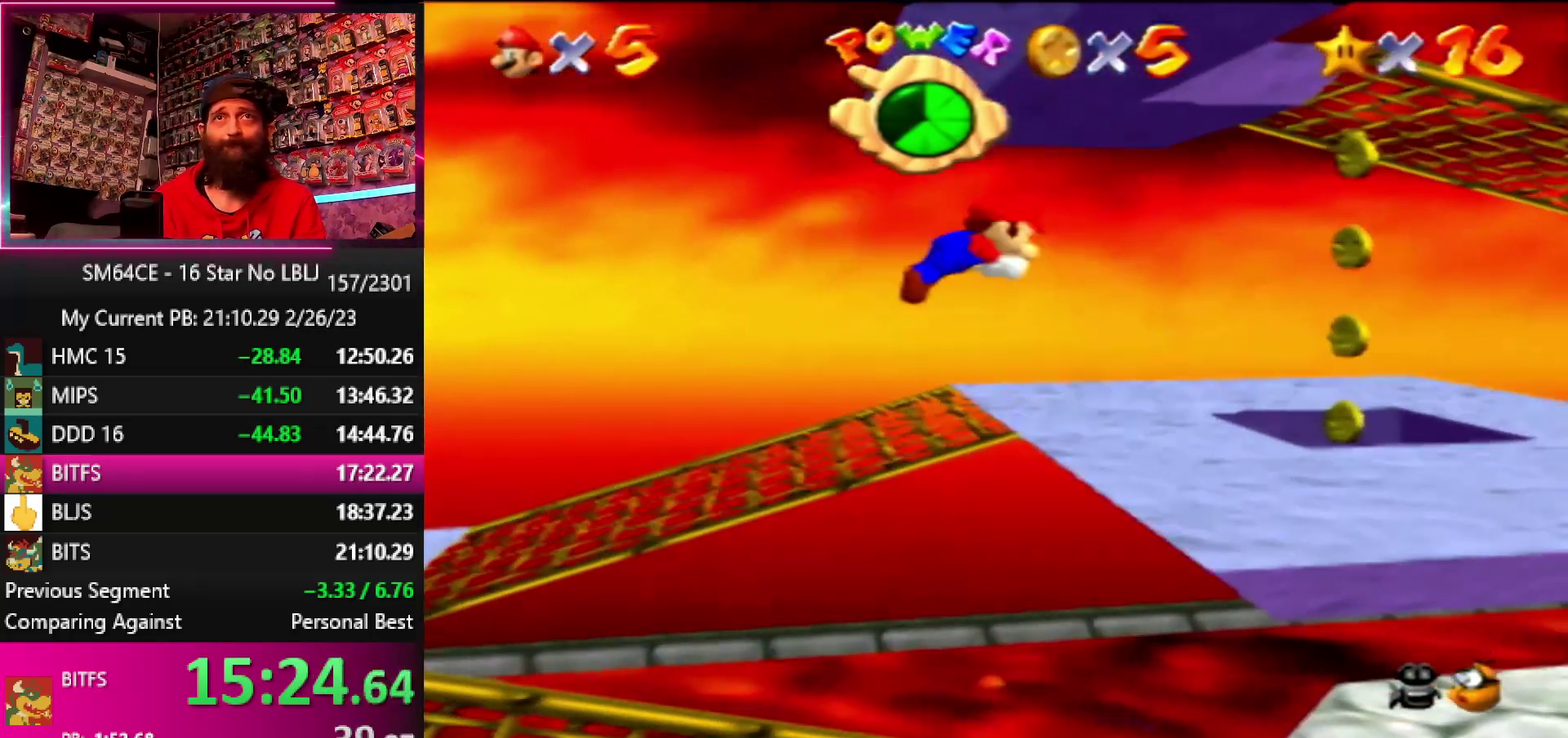
{"buttons": ["A", "B"], "left_stick": "right", "events": [[33, "A", "up"], [33, "B", "up"], [150, "A", "down"], [150, "B", "down"], [233, "A", "up"], [233, "B", "up"], [317, "A", "down"], [350, "B", "down"], [417, "A", "up"], [417, "B", "up"], [483, "A", "down"], [483, "B", "down"]]}
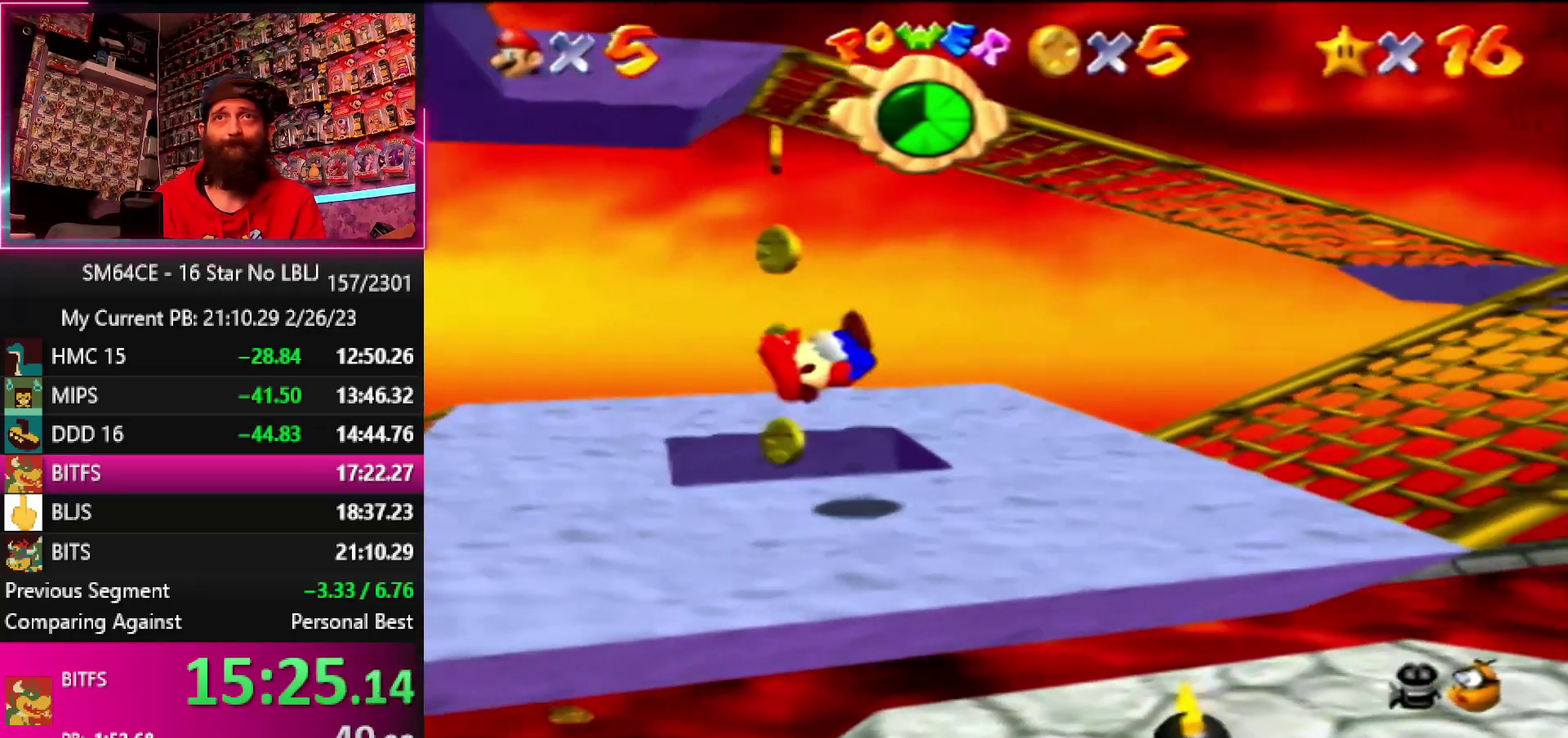
{"buttons": [], "left_stick": "right", "events": [[83, "A", "up"], [83, "B", "up"]]}
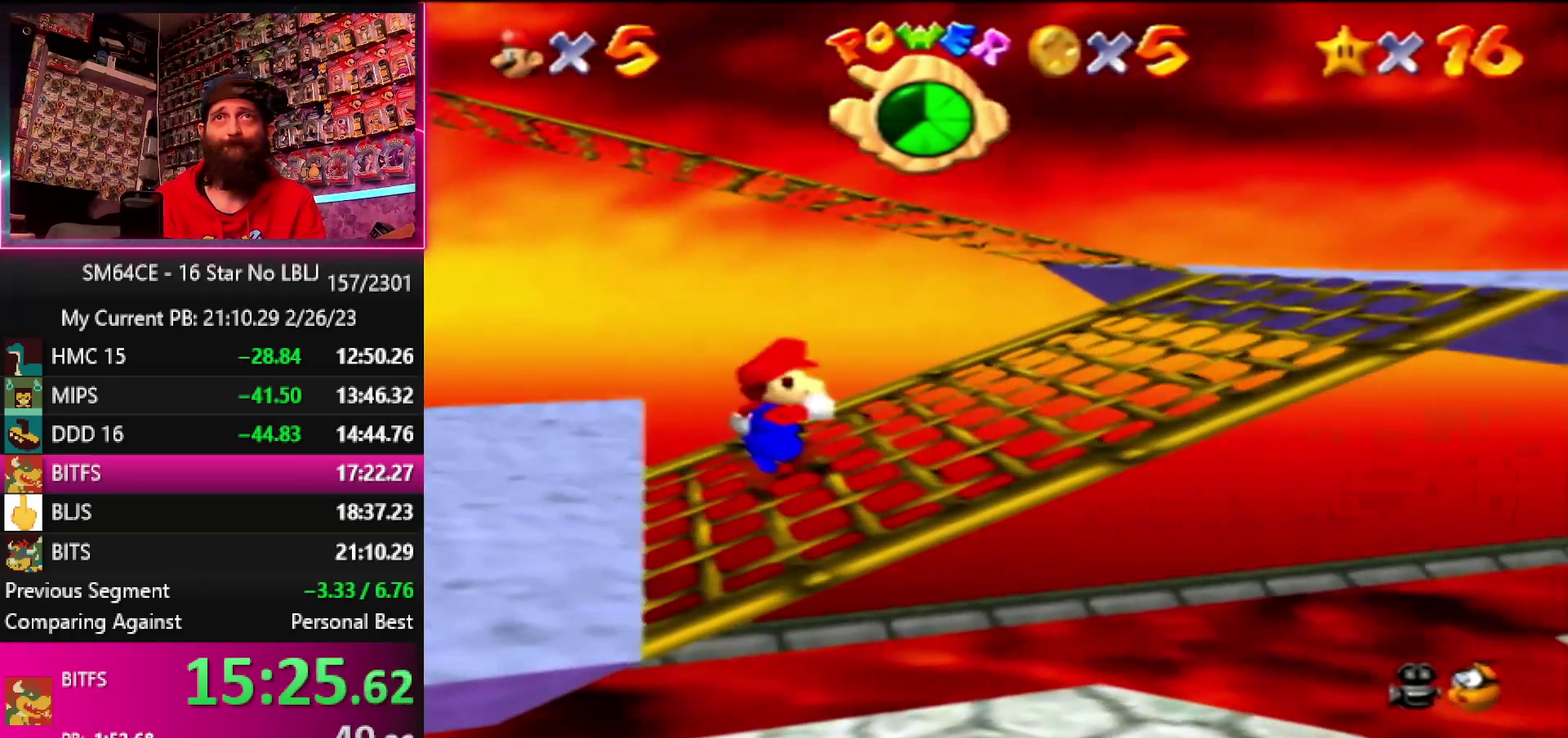
{"buttons": [], "left_stick": "right", "events": []}
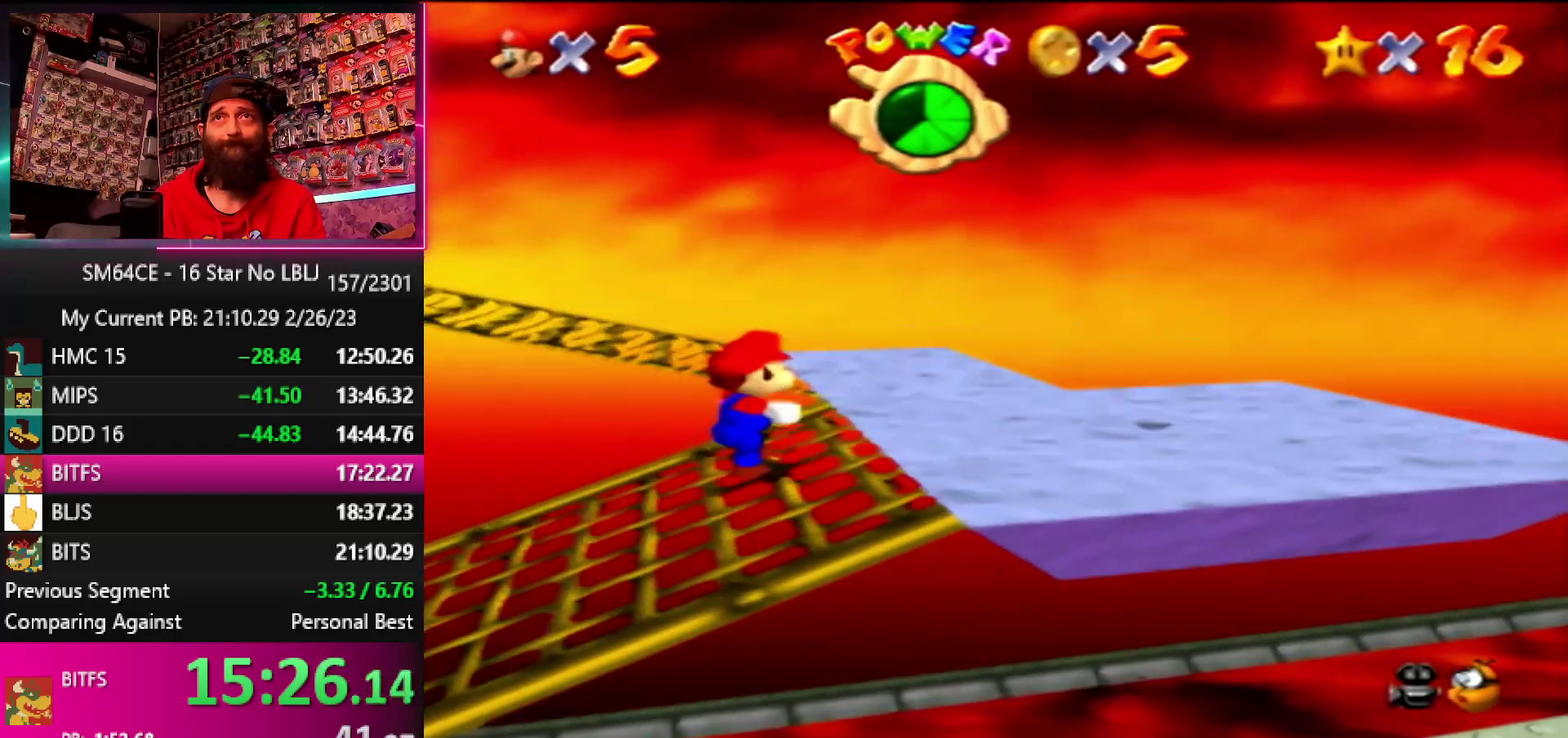
{"buttons": [], "left_stick": "up", "events": [[83, "left_stick", "up-right"], [350, "left_stick", "up"]]}
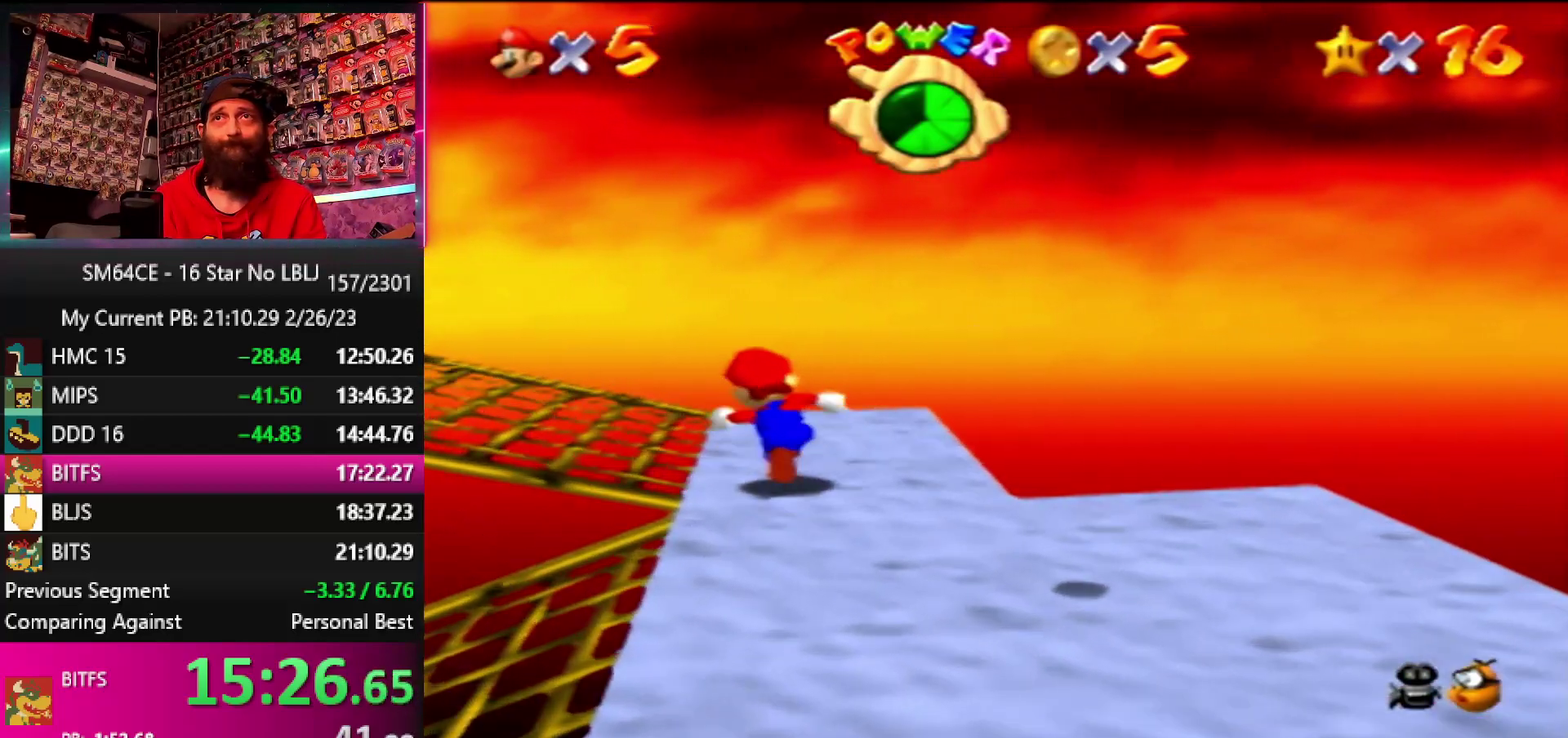
{"buttons": [], "left_stick": "up-left", "events": [[50, "left_stick", "up-left"], [133, "C_RIGHT", "down"], [417, "C_RIGHT", "up"]]}
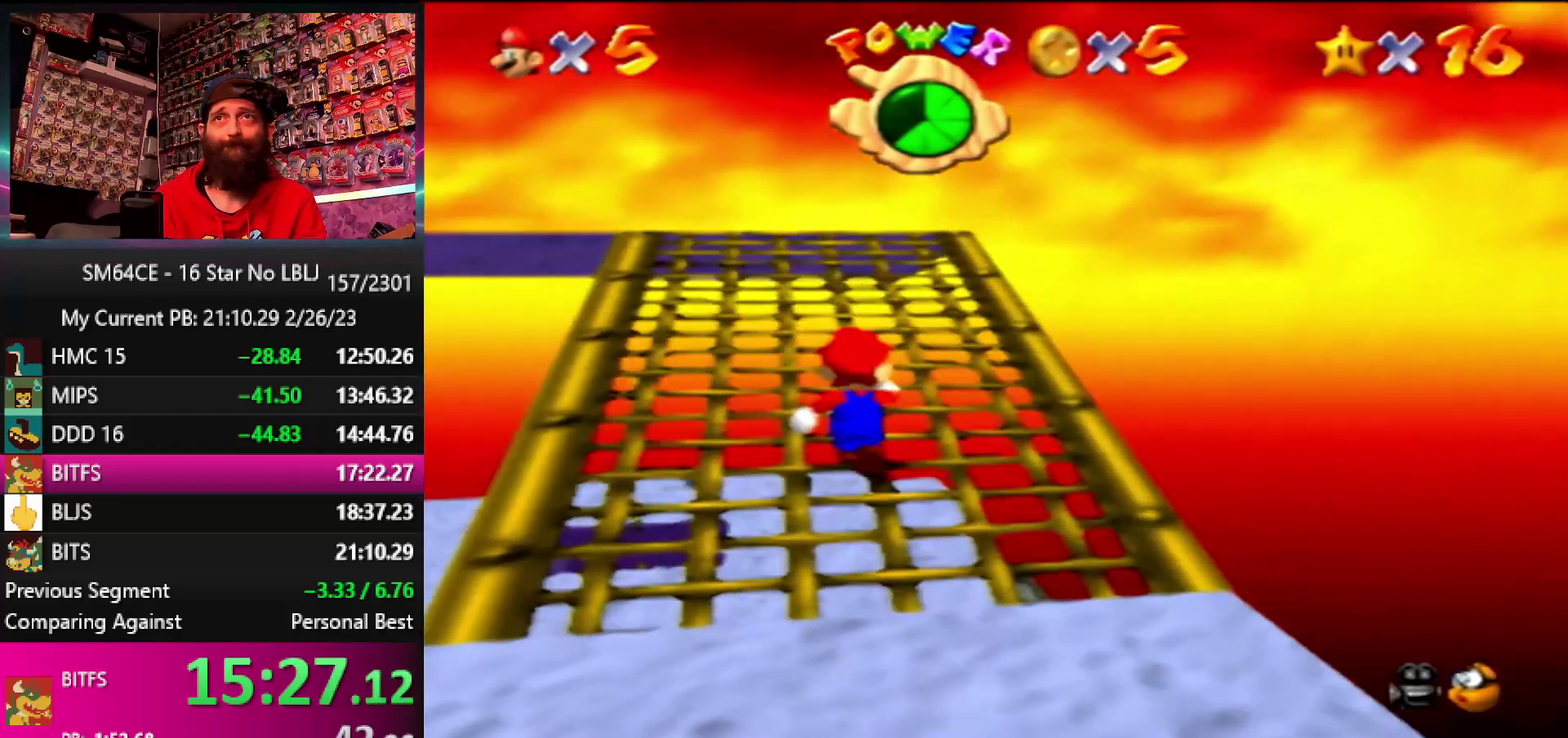
{"buttons": [], "left_stick": "up", "events": [[17, "left_stick", "up"]]}
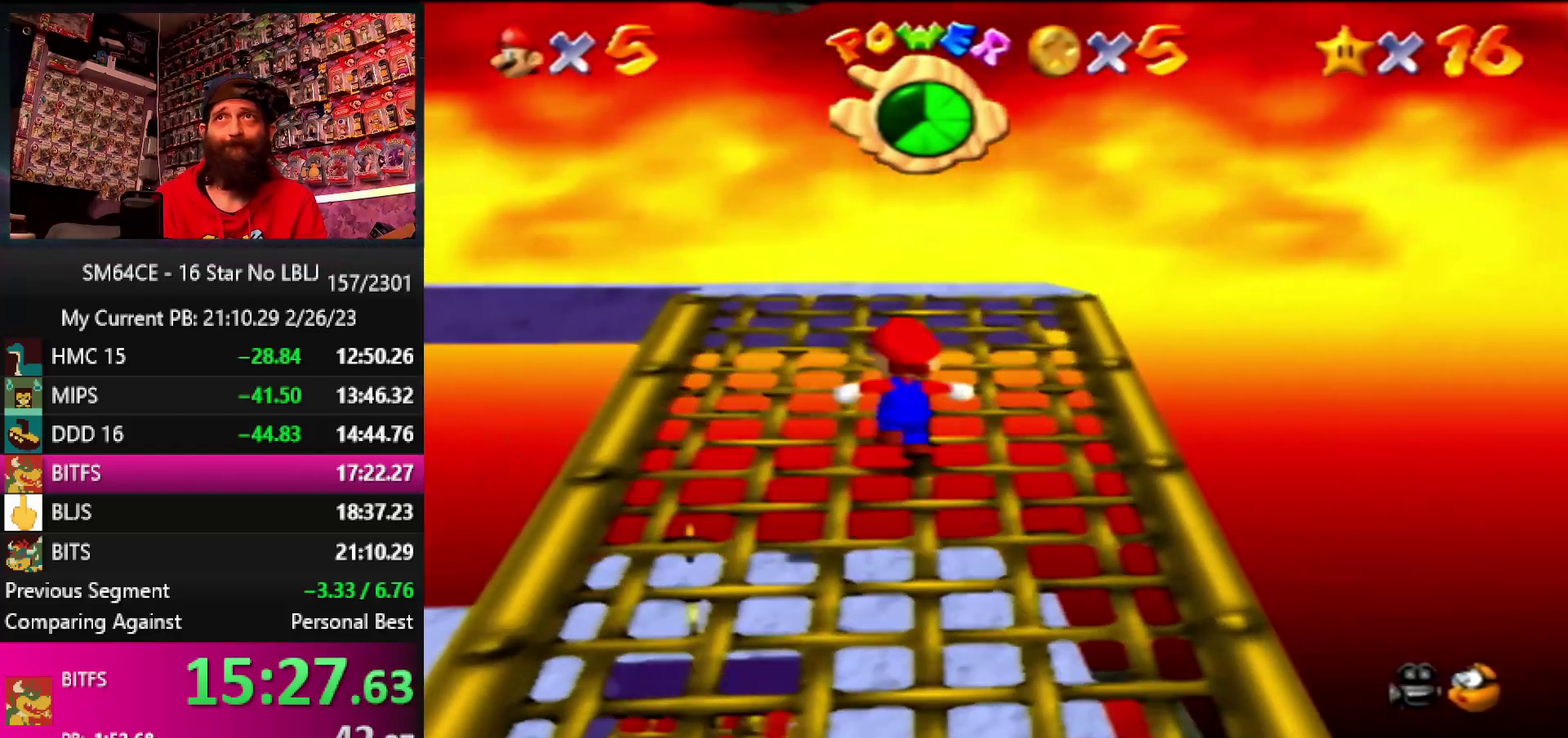
{"buttons": [], "left_stick": "up", "events": []}
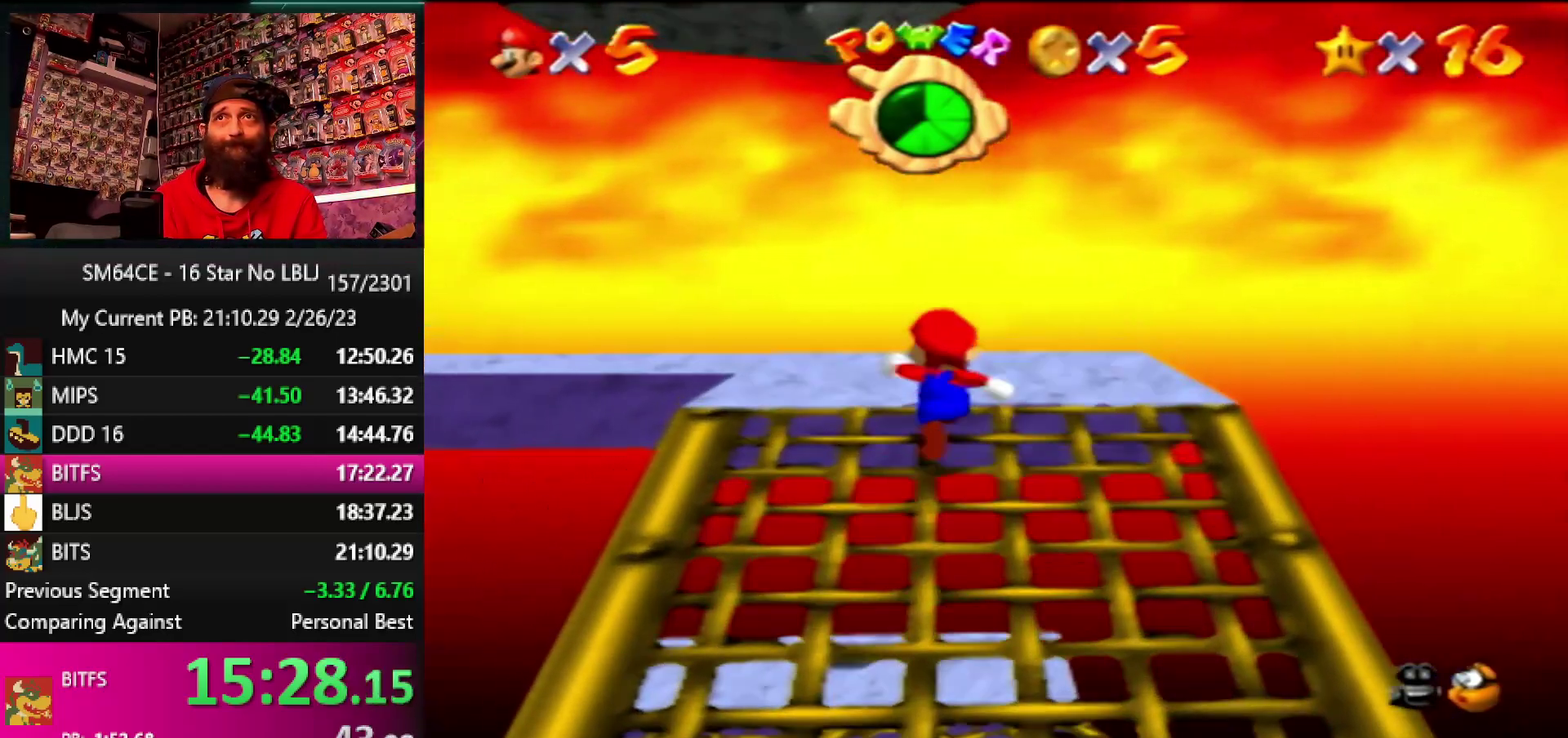
{"buttons": [], "left_stick": "up", "events": []}
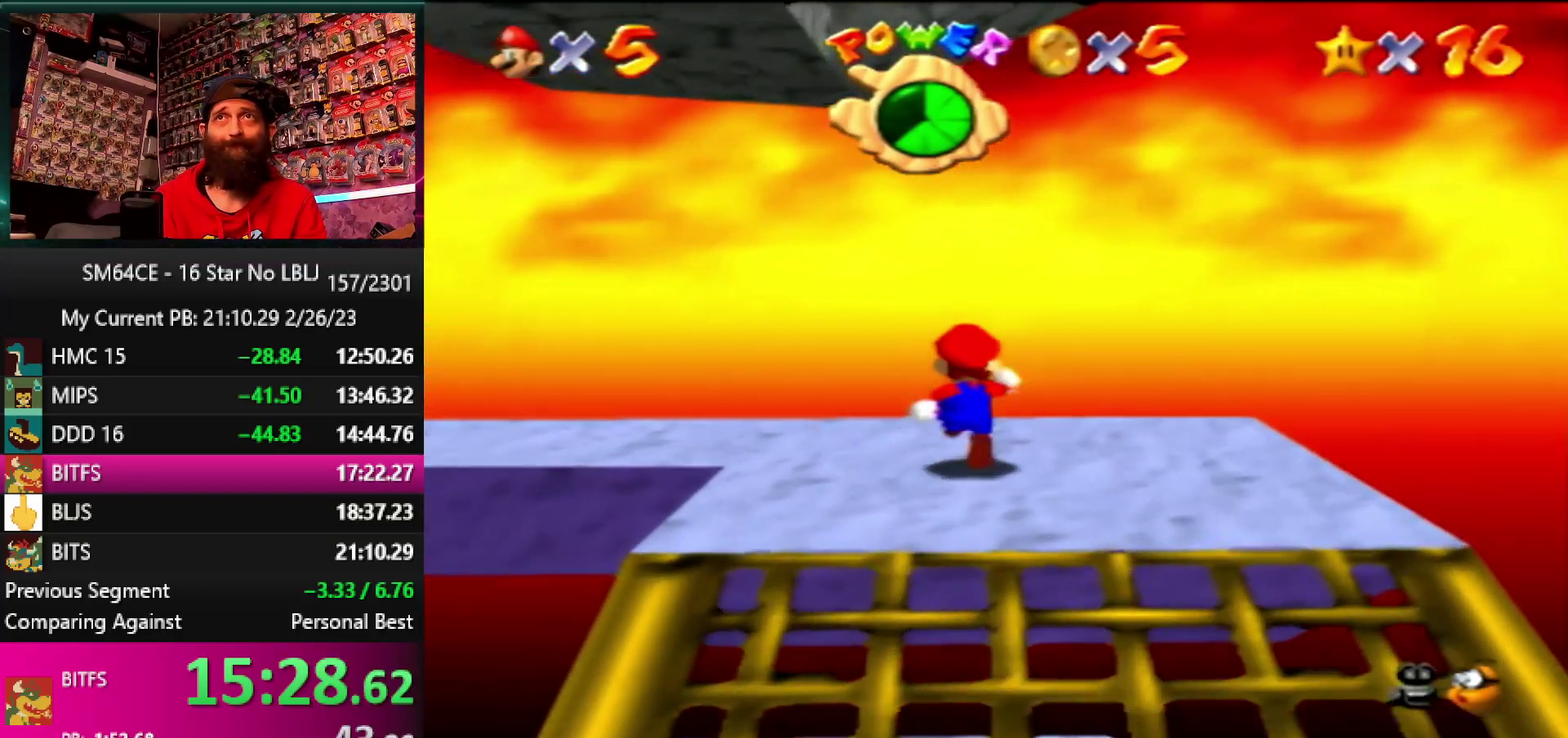
{"buttons": [], "left_stick": "left", "events": [[233, "left_stick", "center"], [350, "left_stick", "left"]]}
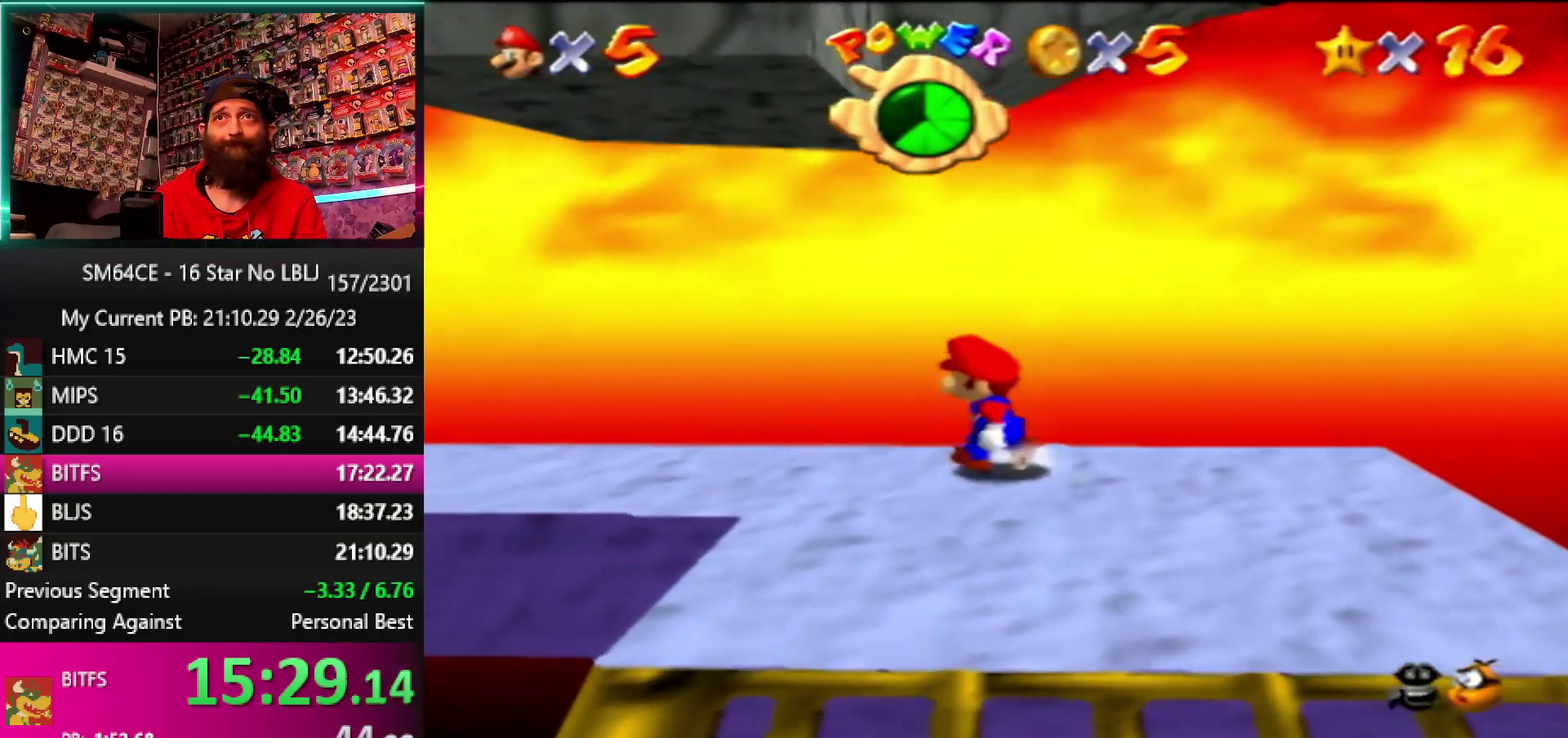
{"buttons": [], "left_stick": "left", "events": []}
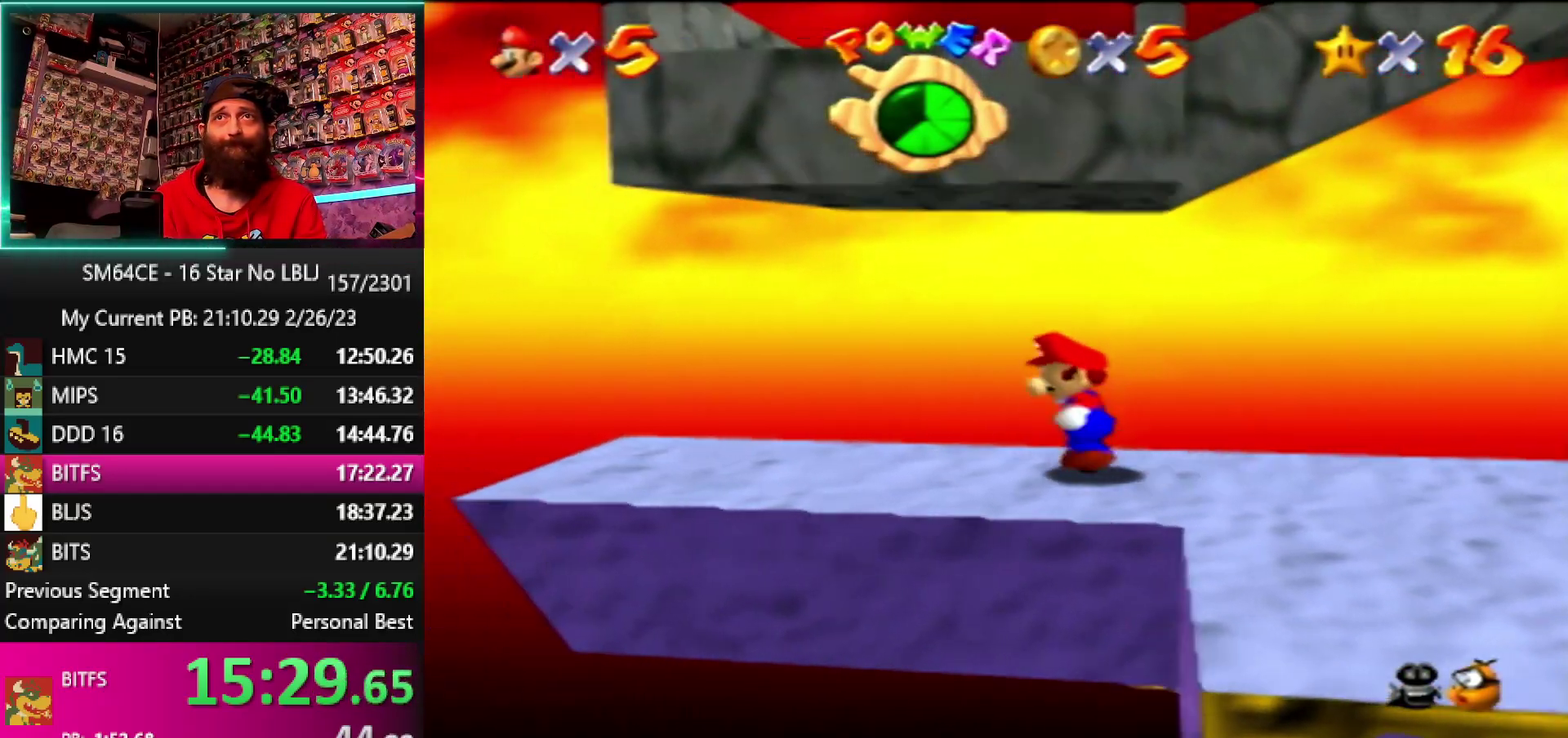
{"buttons": [], "left_stick": "up-right", "events": [[417, "left_stick", "right"], [483, "left_stick", "up-right"]]}
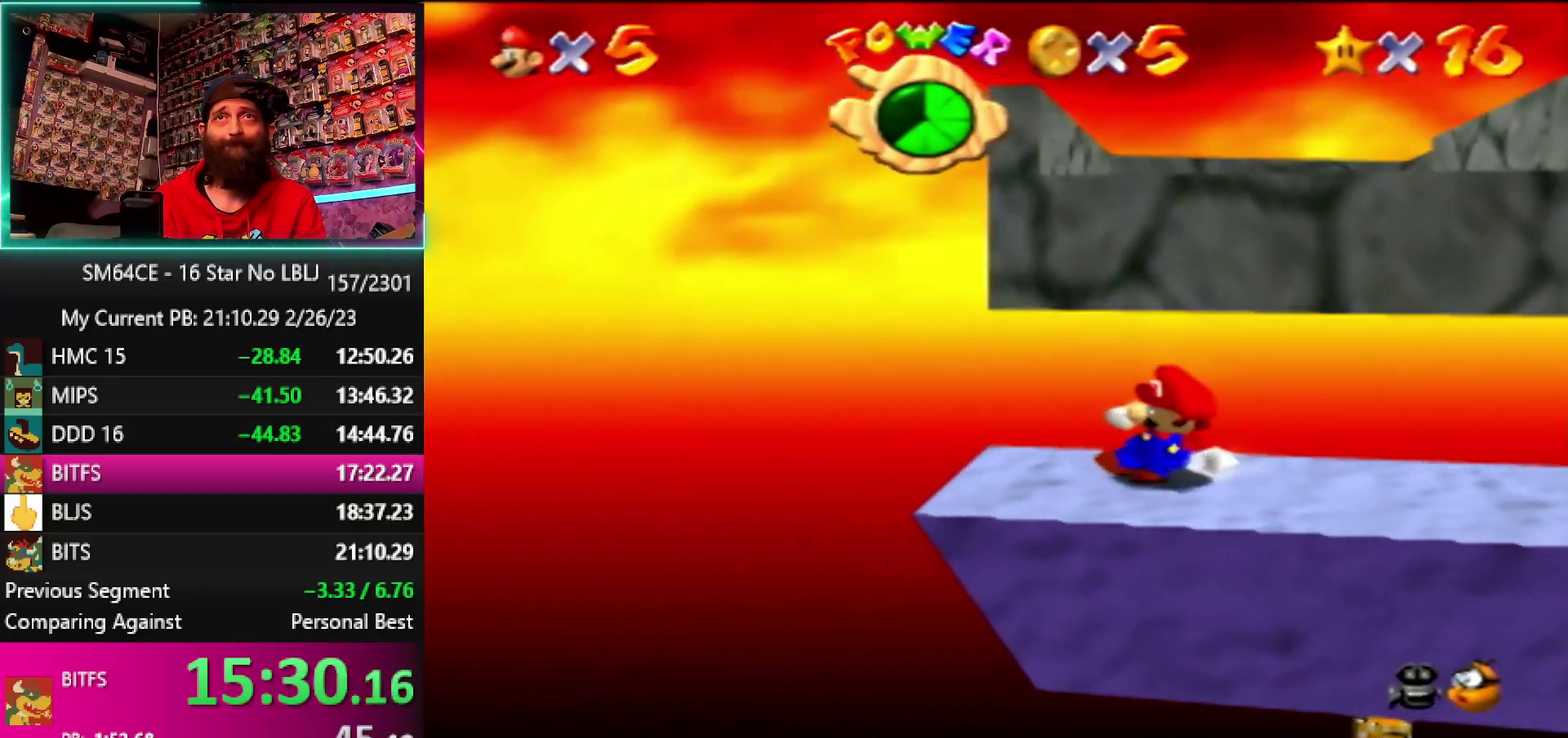
{"buttons": [], "left_stick": "up", "events": [[133, "A", "down"], [200, "left_stick", "up"], [483, "A", "up"]]}
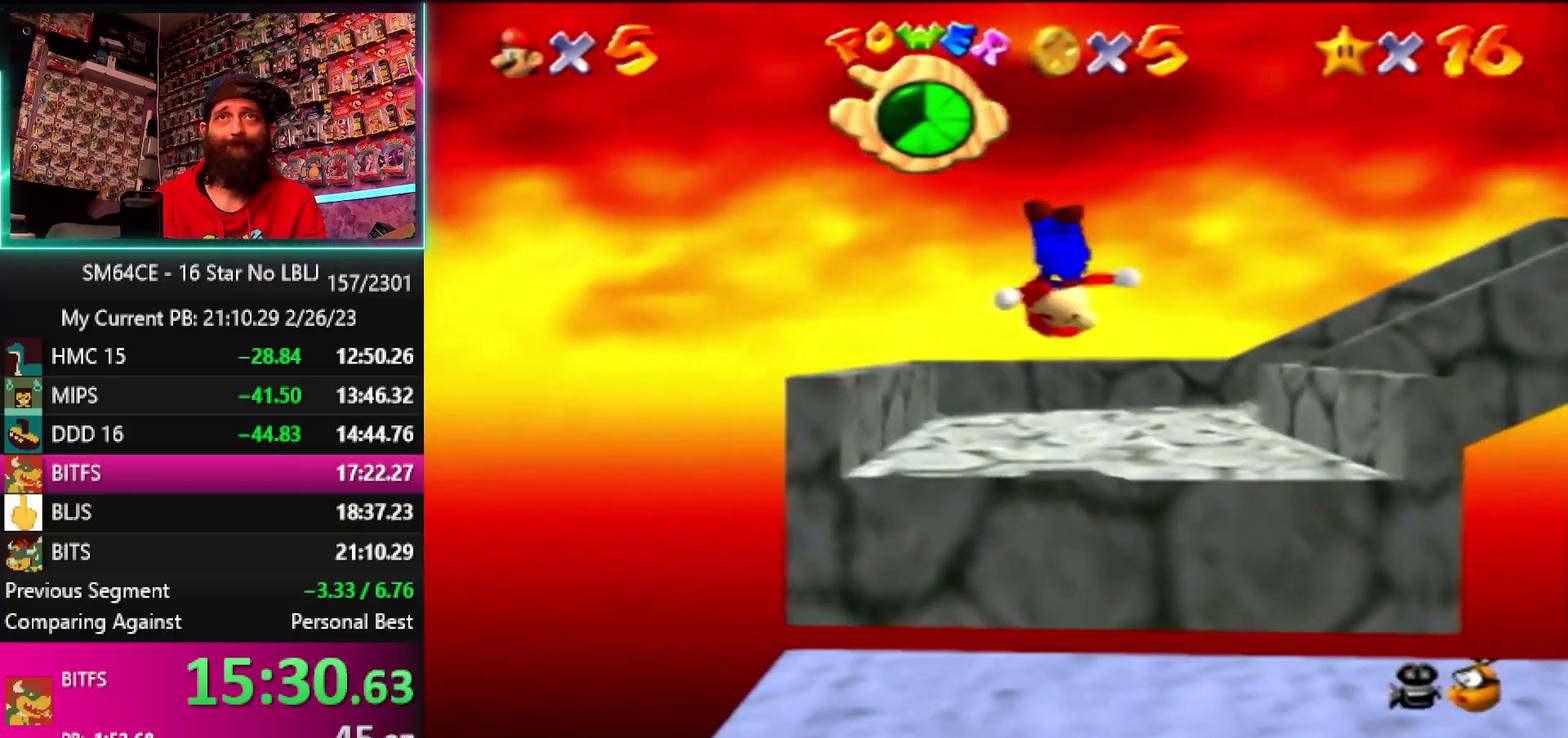
{"buttons": [], "left_stick": "up-left", "events": [[133, "left_stick", "up-left"], [150, "C_LEFT", "down"], [250, "C_LEFT", "up"], [333, "C_LEFT", "down"], [417, "C_LEFT", "up"]]}
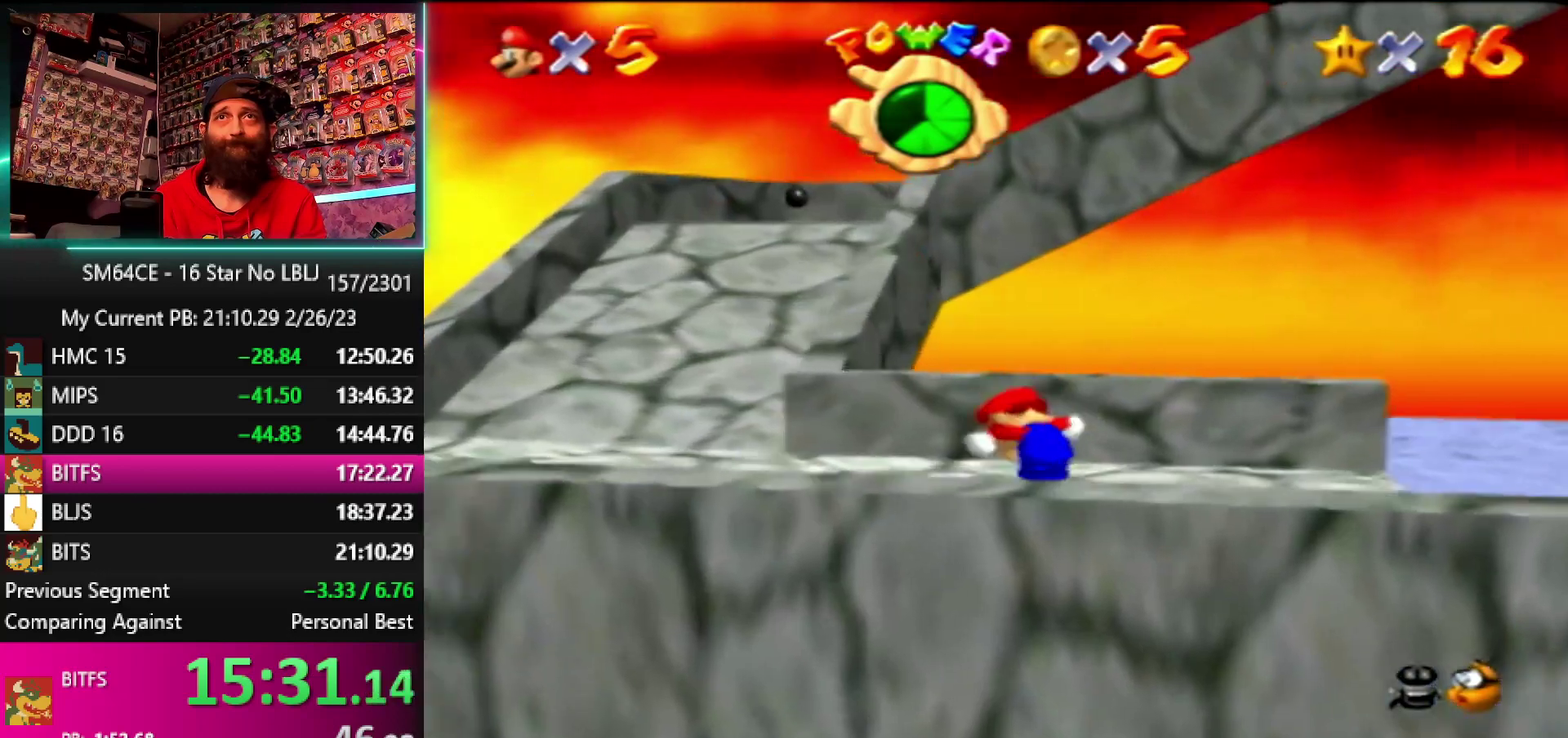
{"buttons": [], "left_stick": "left", "events": [[67, "left_stick", "left"]]}
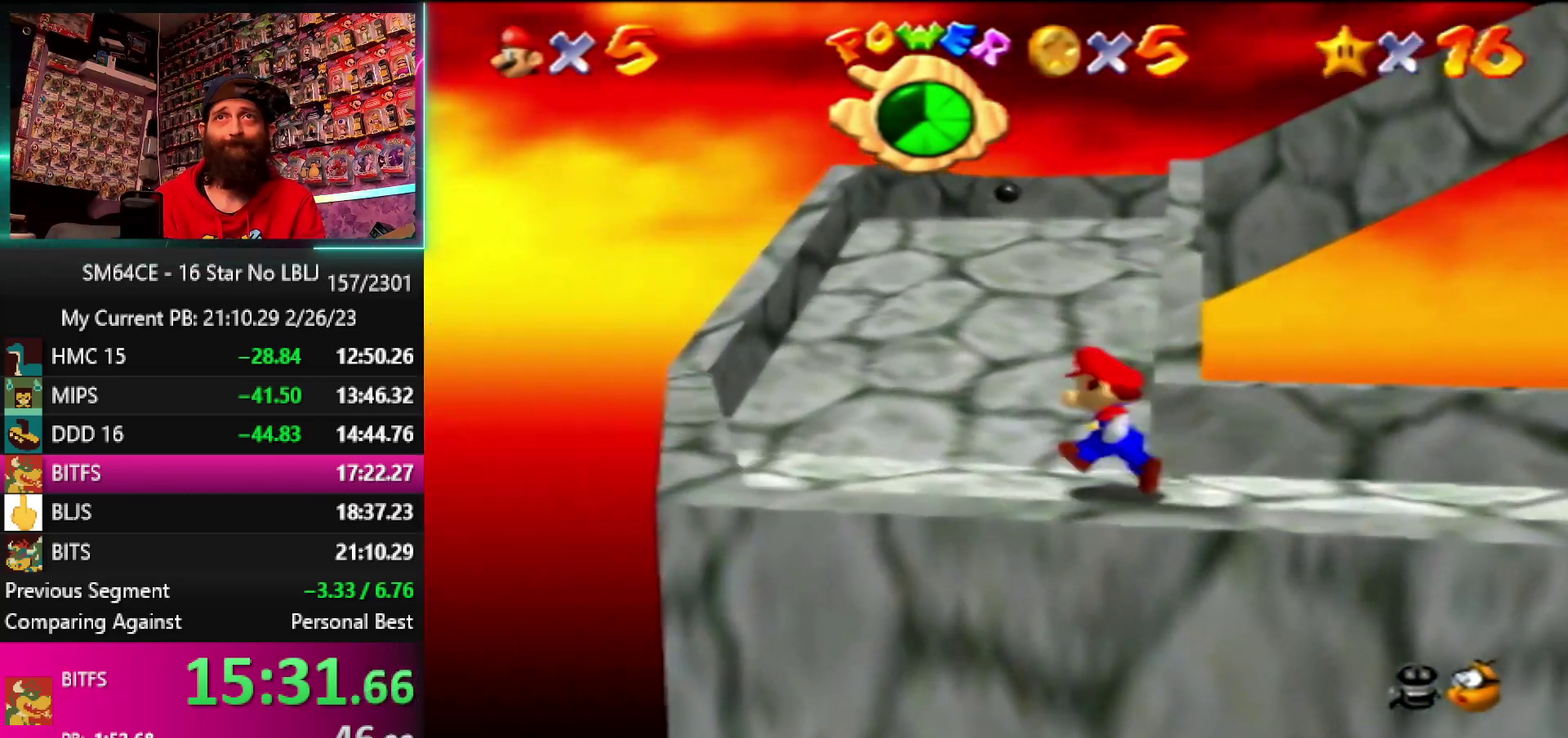
{"buttons": [], "left_stick": "up", "events": [[33, "left_stick", "up-left"], [267, "left_stick", "up"]]}
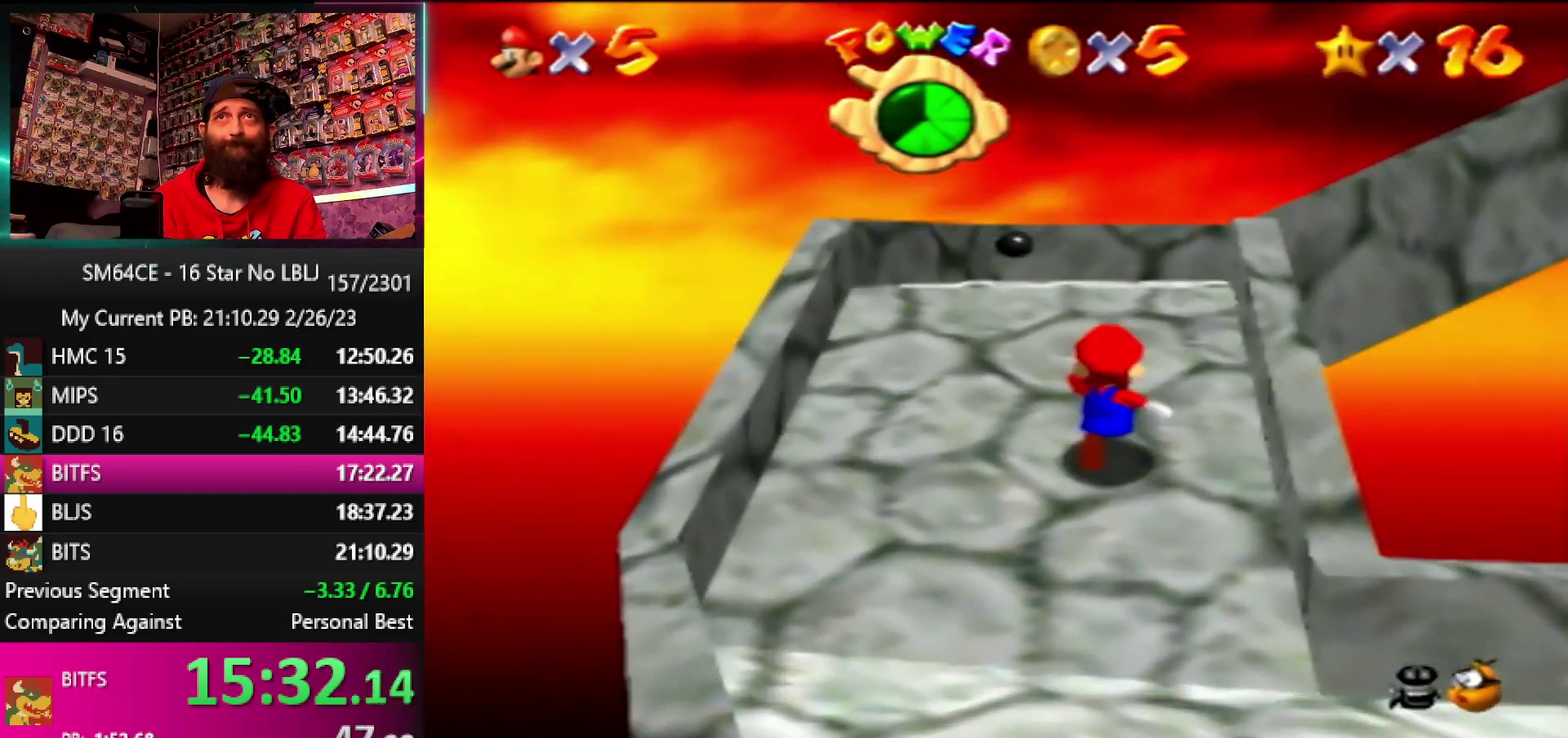
{"buttons": [], "left_stick": "up", "events": []}
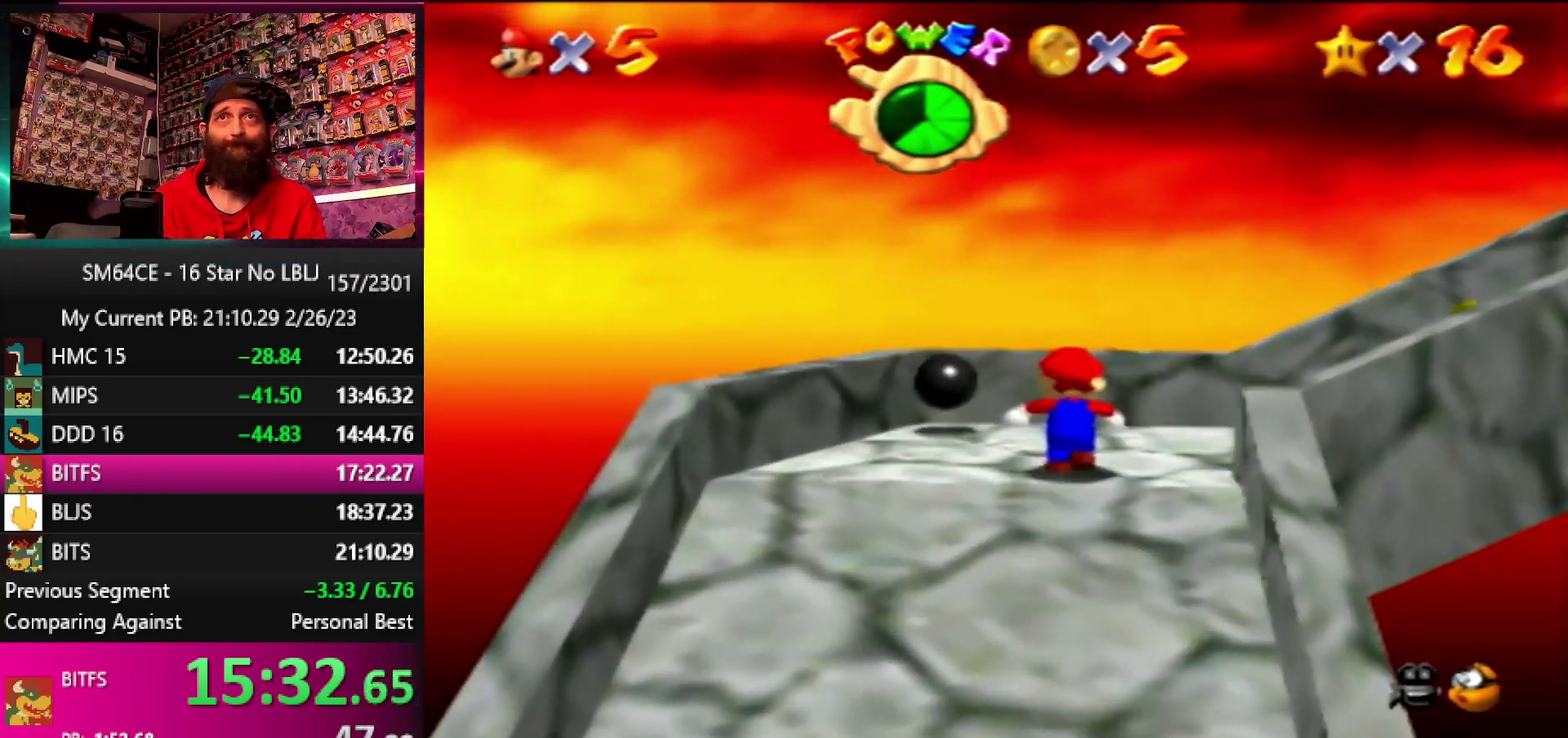
{"buttons": [], "left_stick": "right", "events": [[133, "left_stick", "up-right"], [233, "left_stick", "right"]]}